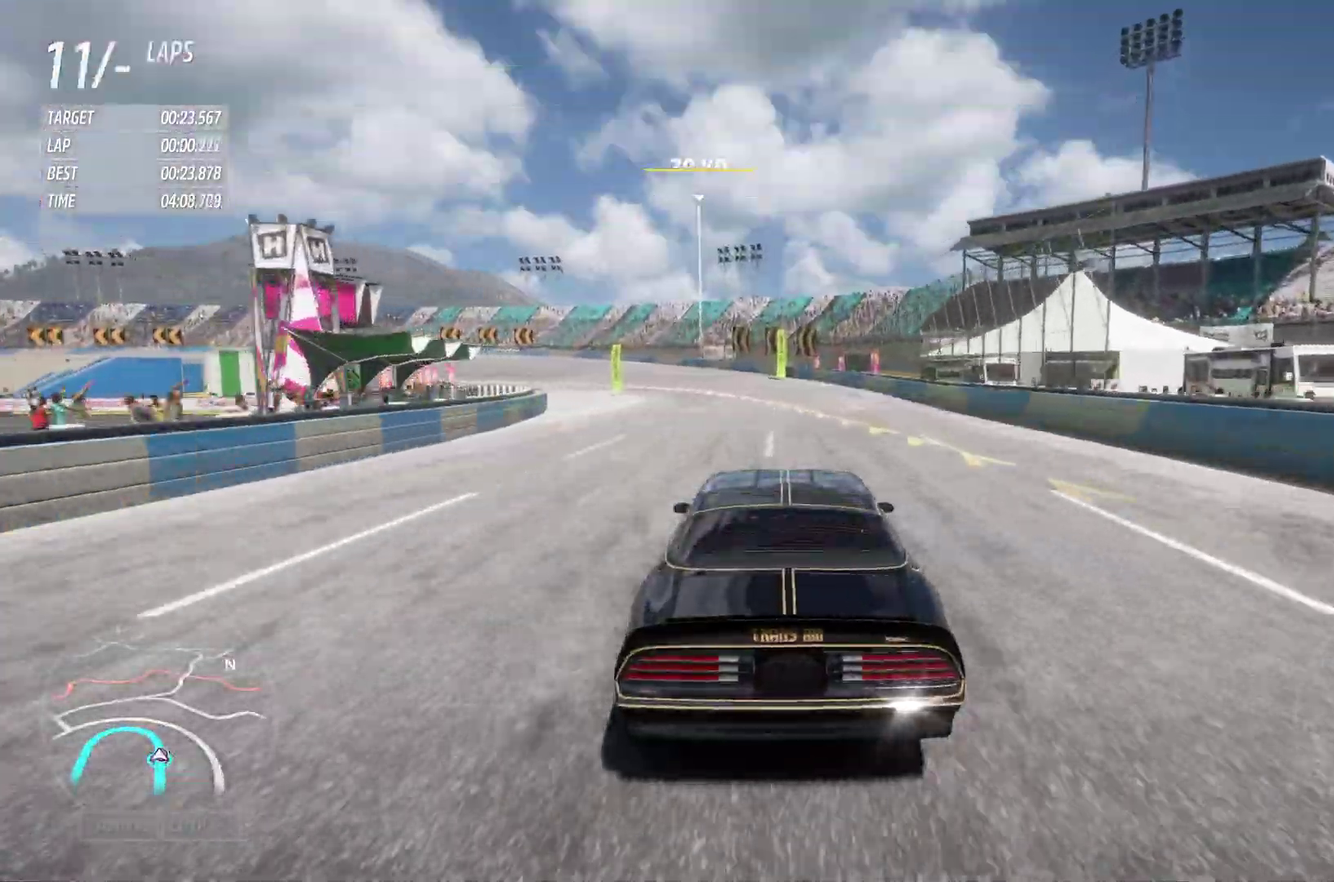
Gameplay with a controller (Xbox layout); each line is a JSON object with the inputs held at the frame after it (dt_ms = milliseconds from this image to that frame). "events" lists button and stick changes between this image and that frame as [ms after this image, input, new state], when the widget could be followed in between.
{"dt_ms": 400, "buttons": ["X", "L2"], "left_stick": "left", "right_stick": "center", "events": [[50, "R2", "up"], [67, "L2", "down"], [317, "X", "down"]]}
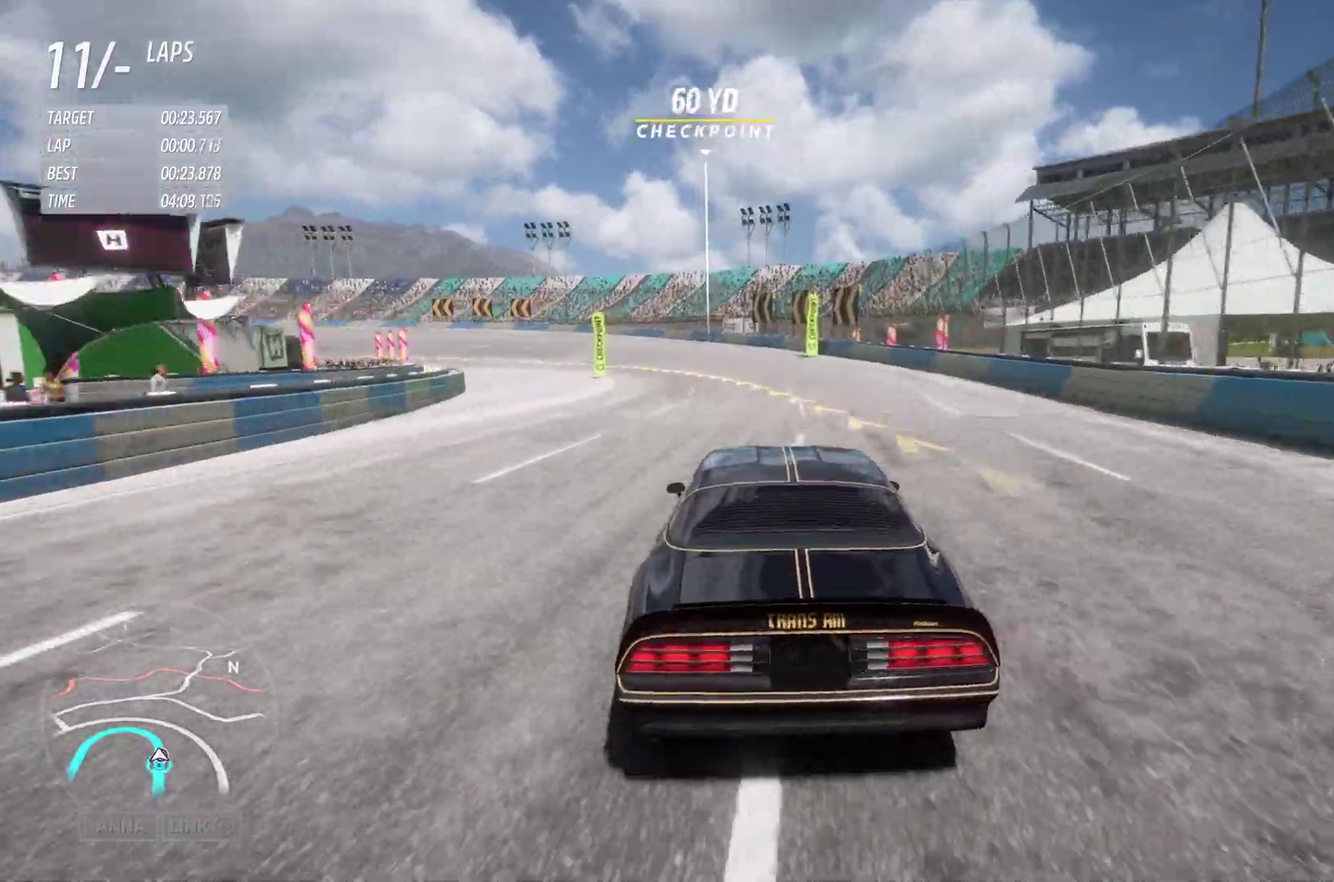
{"dt_ms": 500, "buttons": ["L2"], "left_stick": "left", "right_stick": "center", "events": [[17, "X", "up"]]}
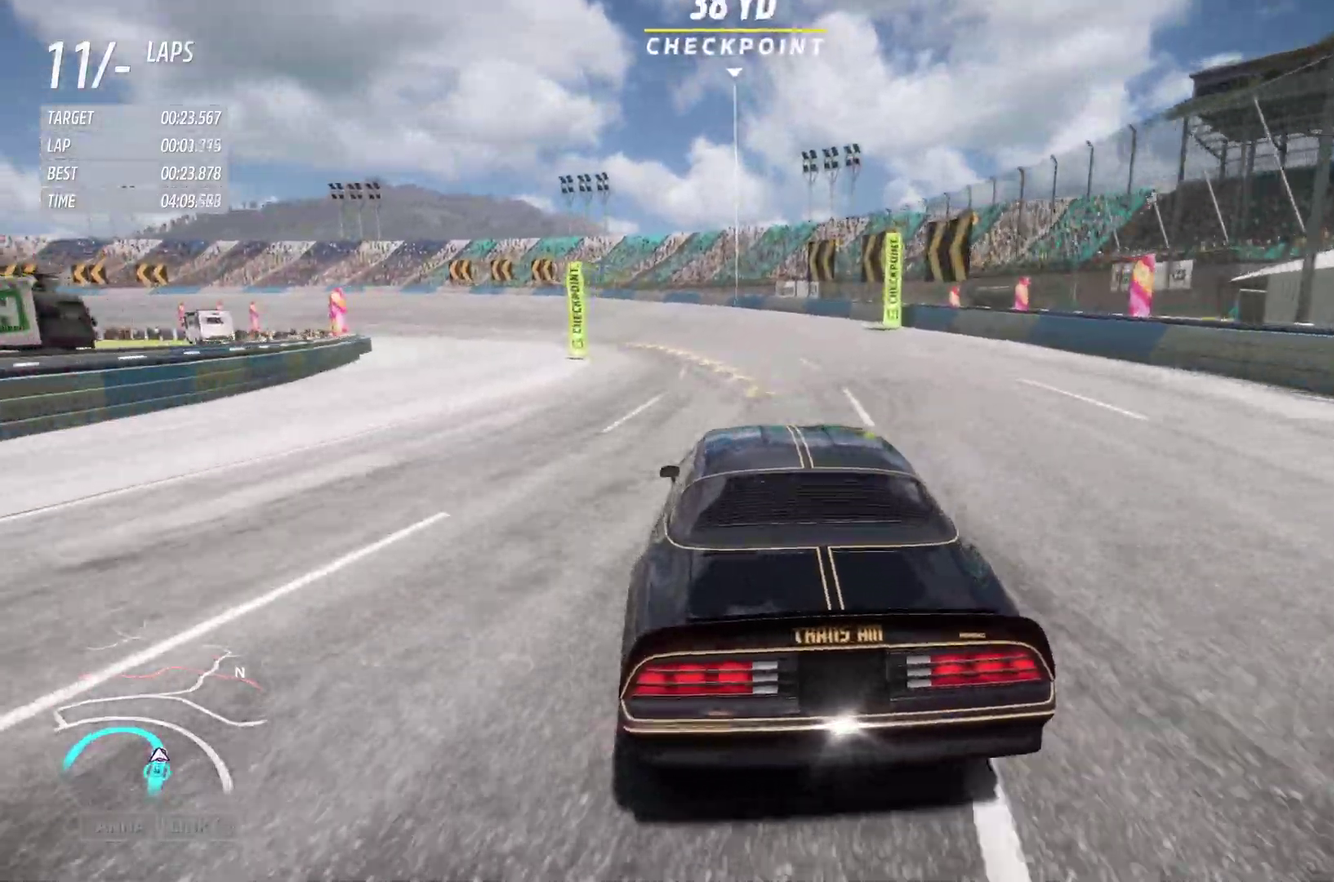
{"dt_ms": 500, "buttons": ["L2"], "left_stick": "left", "right_stick": "center", "events": [[367, "X", "down"], [450, "X", "up"]]}
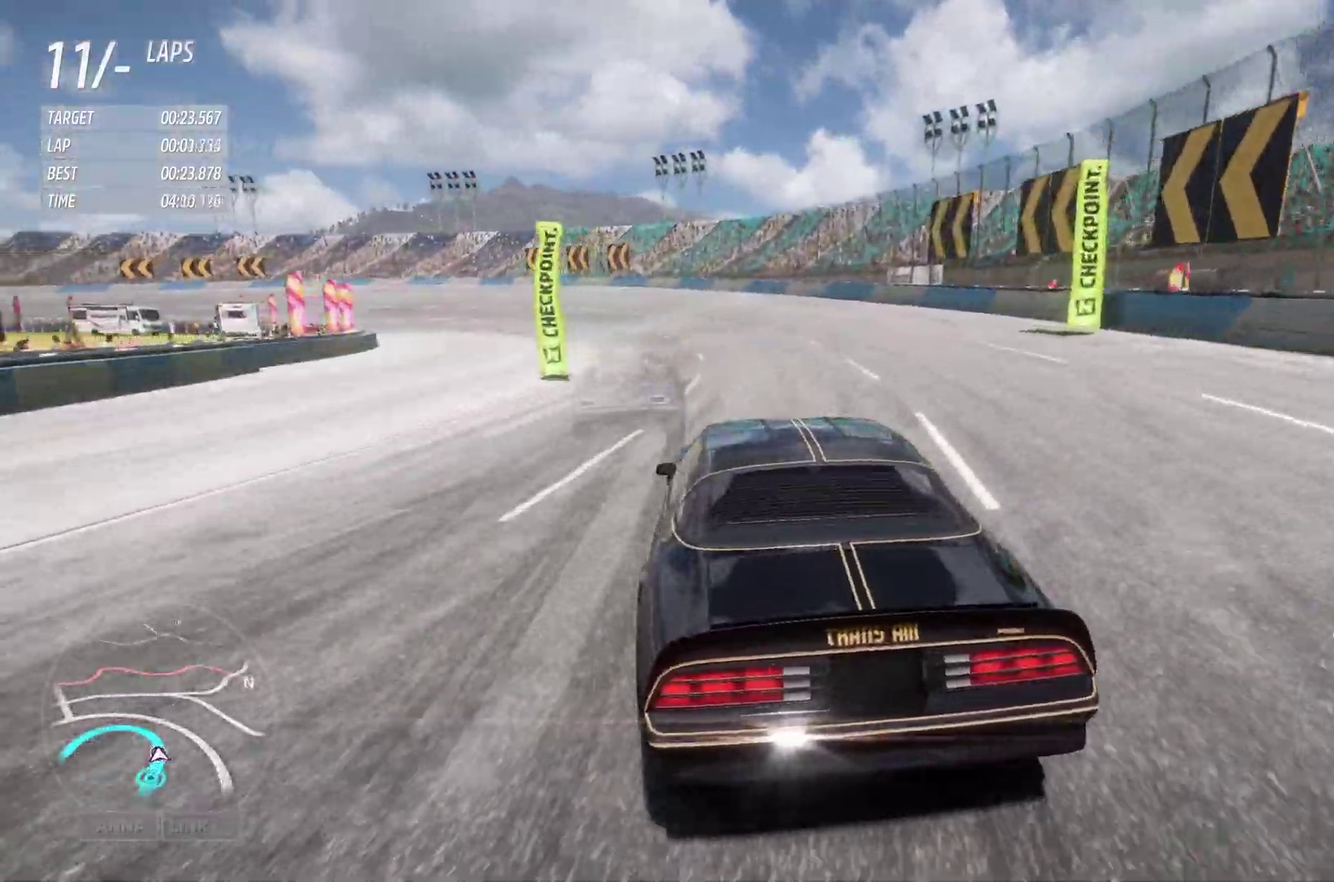
{"dt_ms": 400, "buttons": ["L2"], "left_stick": "left", "right_stick": "center", "events": []}
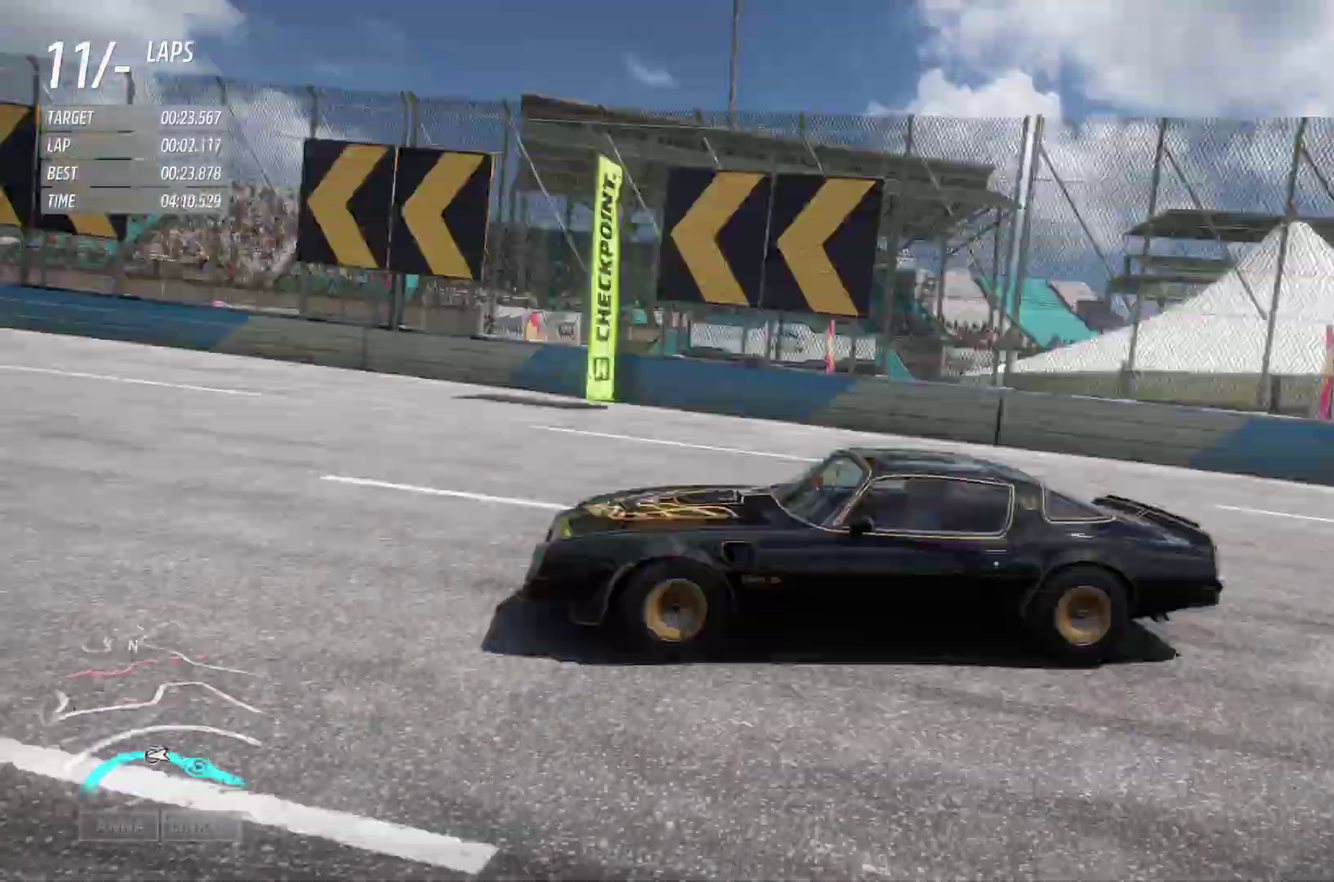
{"dt_ms": 600, "buttons": ["L2"], "left_stick": "left", "right_stick": "right", "events": [[17, "right_stick", "right"]]}